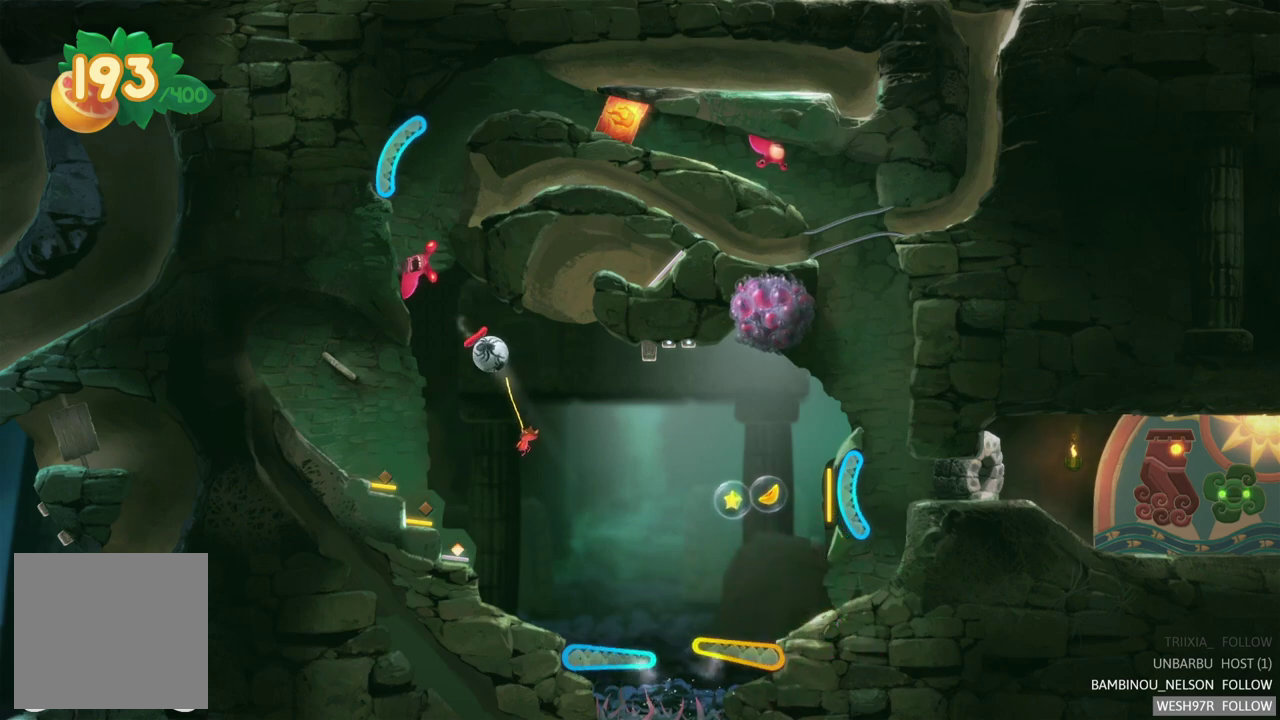
Gameplay with a controller (Xbox layout); each line is a JSON object with the inputs held at the frame after it. "events" lists button and stick changes between this image and that frame as [ms after this image, input, new state], when the widget could be followed in between. Not read: L3 R3.
{"buttons": ["L2"], "left_stick": "center", "right_stick": "center", "events": [[400, "L2", "up"], [450, "L2", "down"]]}
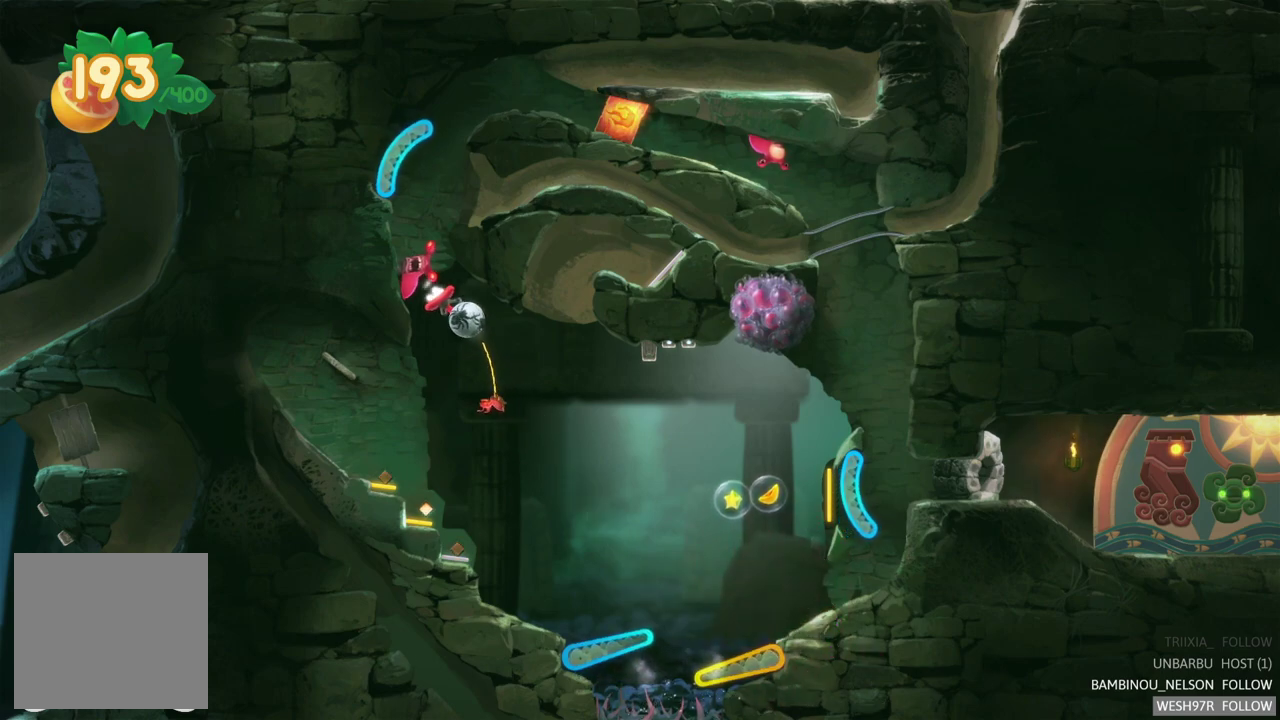
{"buttons": ["L2"], "left_stick": "center", "right_stick": "center", "events": []}
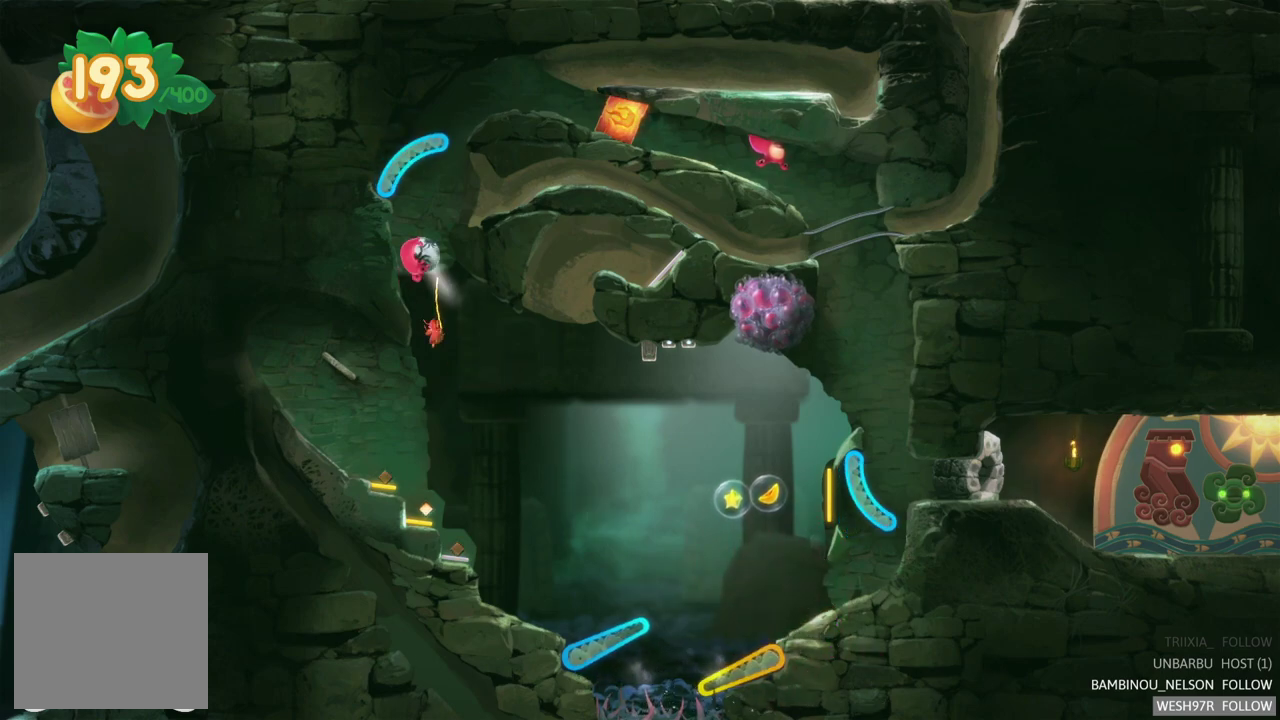
{"buttons": ["L2"], "left_stick": "center", "right_stick": "center", "events": []}
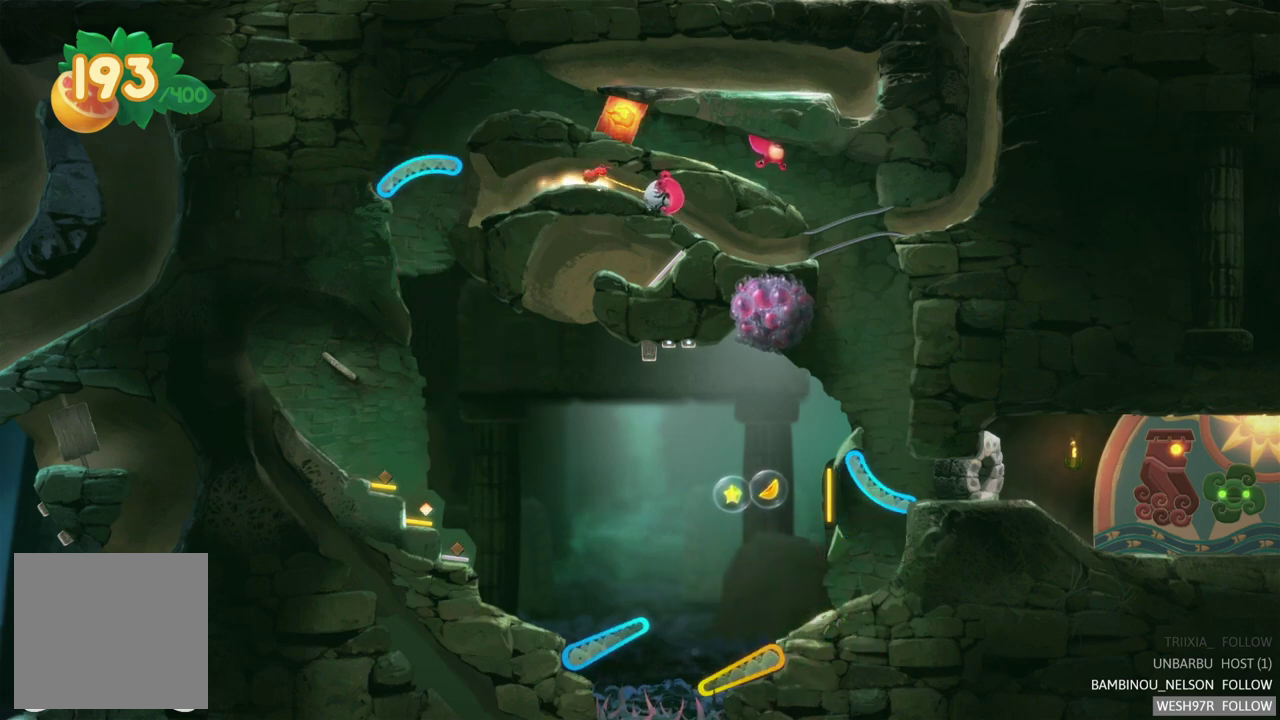
{"buttons": [], "left_stick": "center", "right_stick": "center", "events": [[150, "L2", "up"]]}
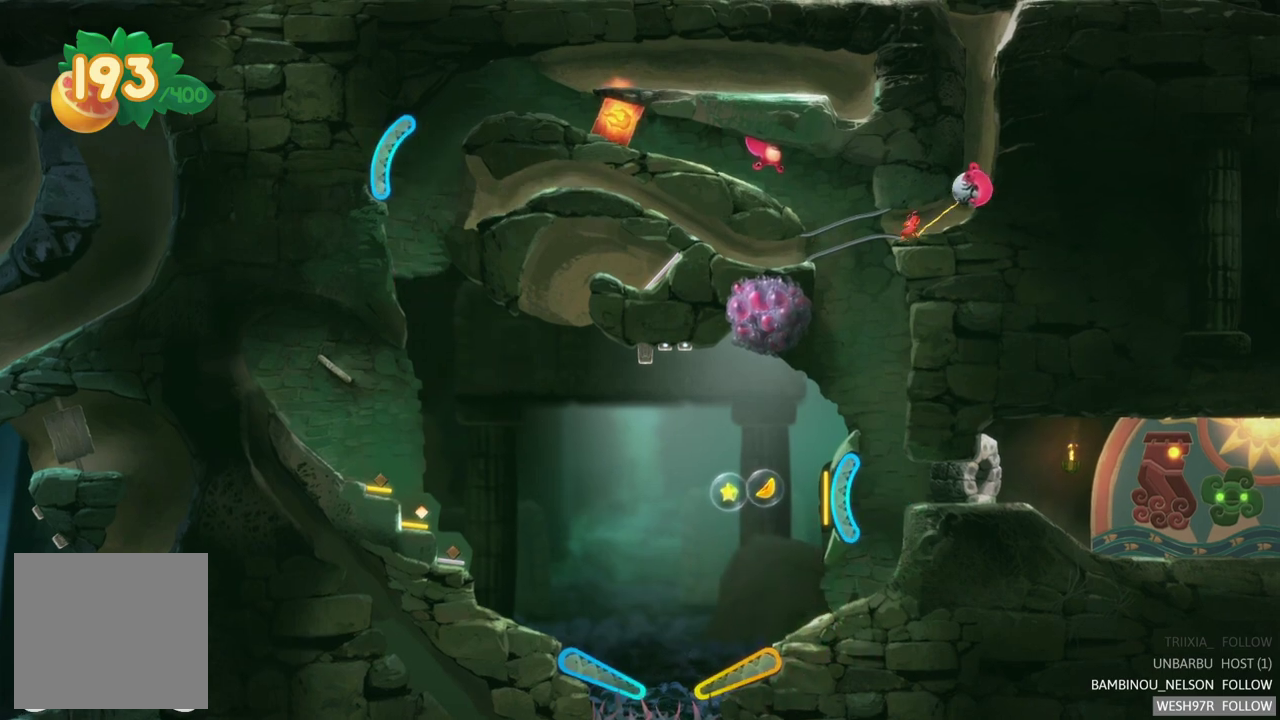
{"buttons": [], "left_stick": "center", "right_stick": "center", "events": []}
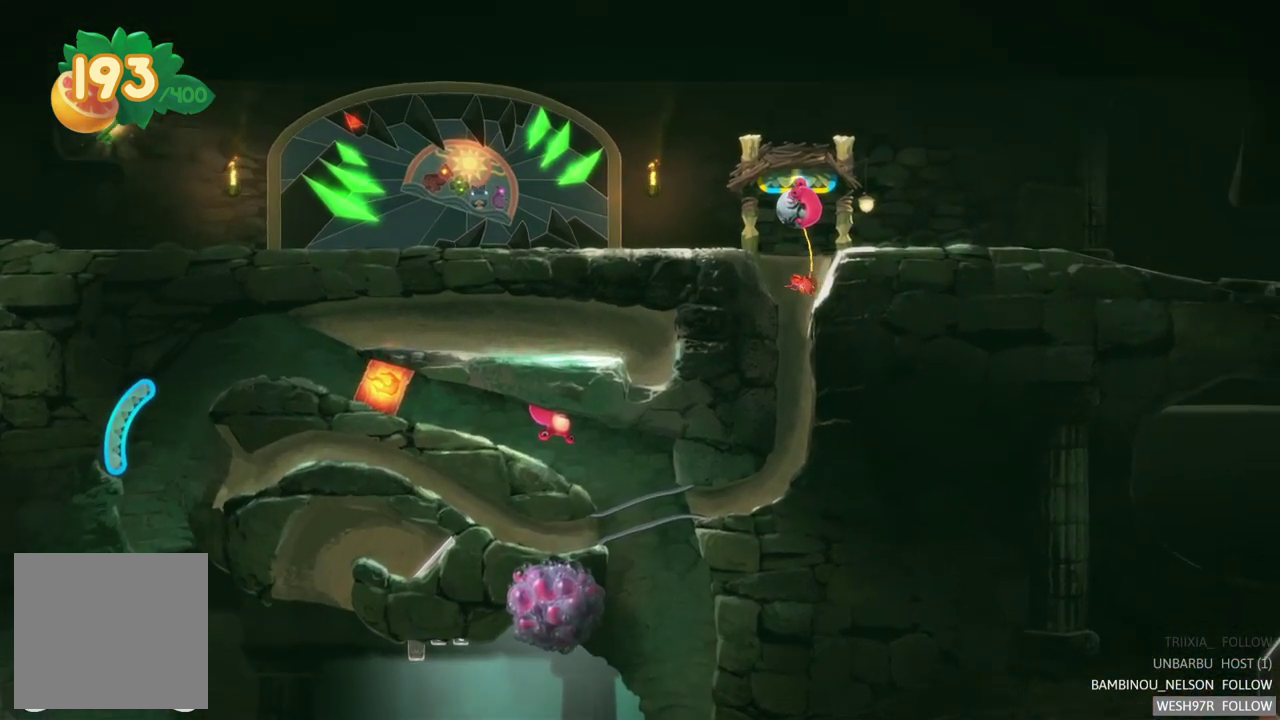
{"buttons": ["R1"], "left_stick": "left", "right_stick": "center", "events": [[50, "left_stick", "left"], [117, "R1", "down"], [183, "R1", "up"], [317, "R1", "down"]]}
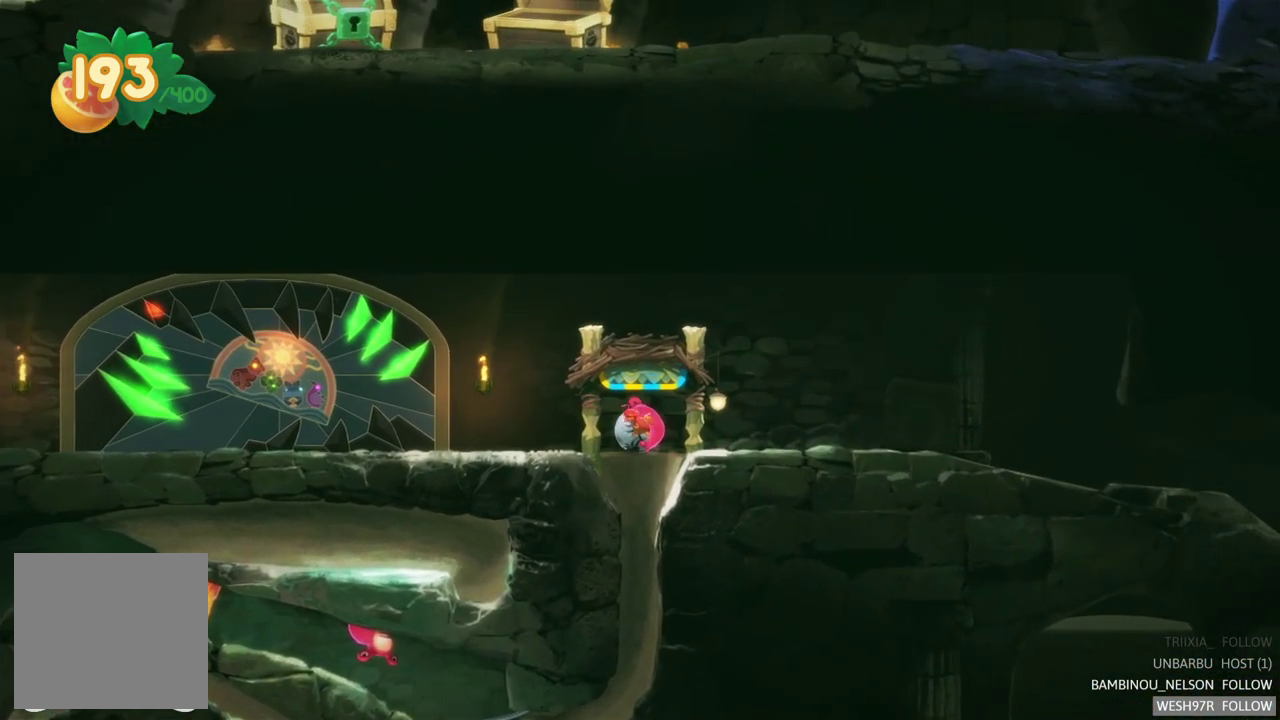
{"buttons": [], "left_stick": "left", "right_stick": "center", "events": [[167, "R1", "up"]]}
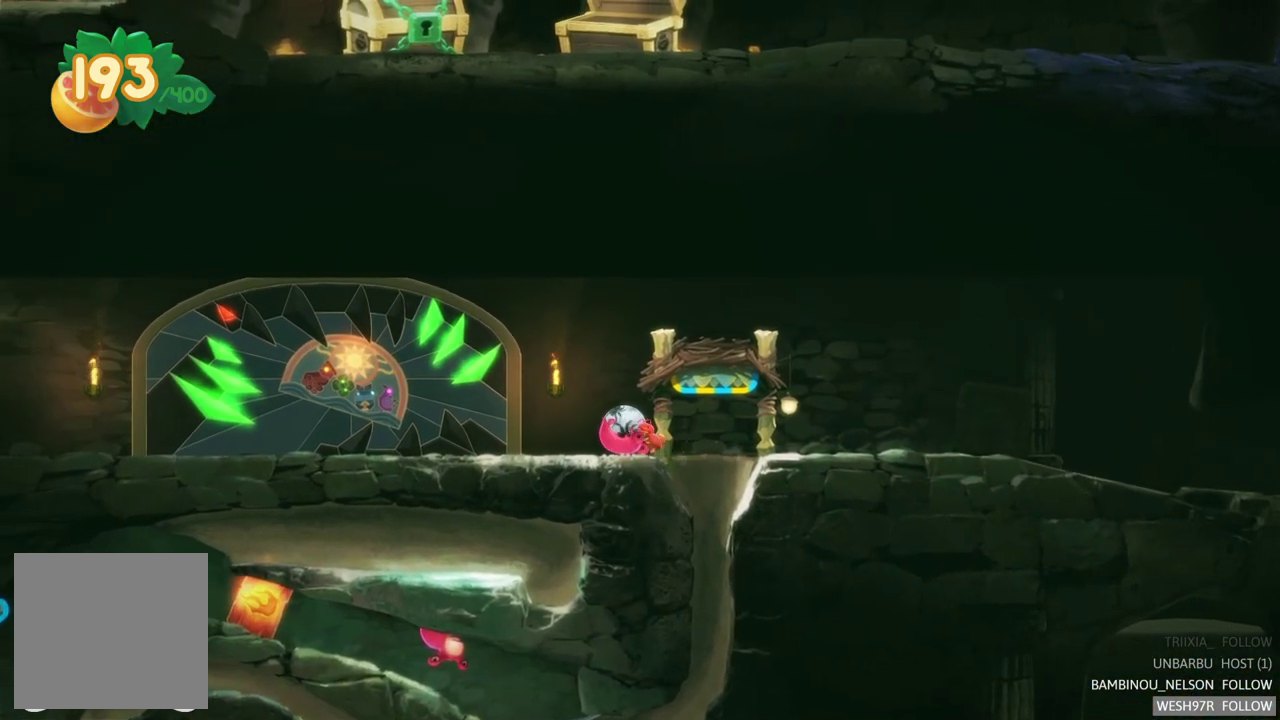
{"buttons": [], "left_stick": "left", "right_stick": "center", "events": []}
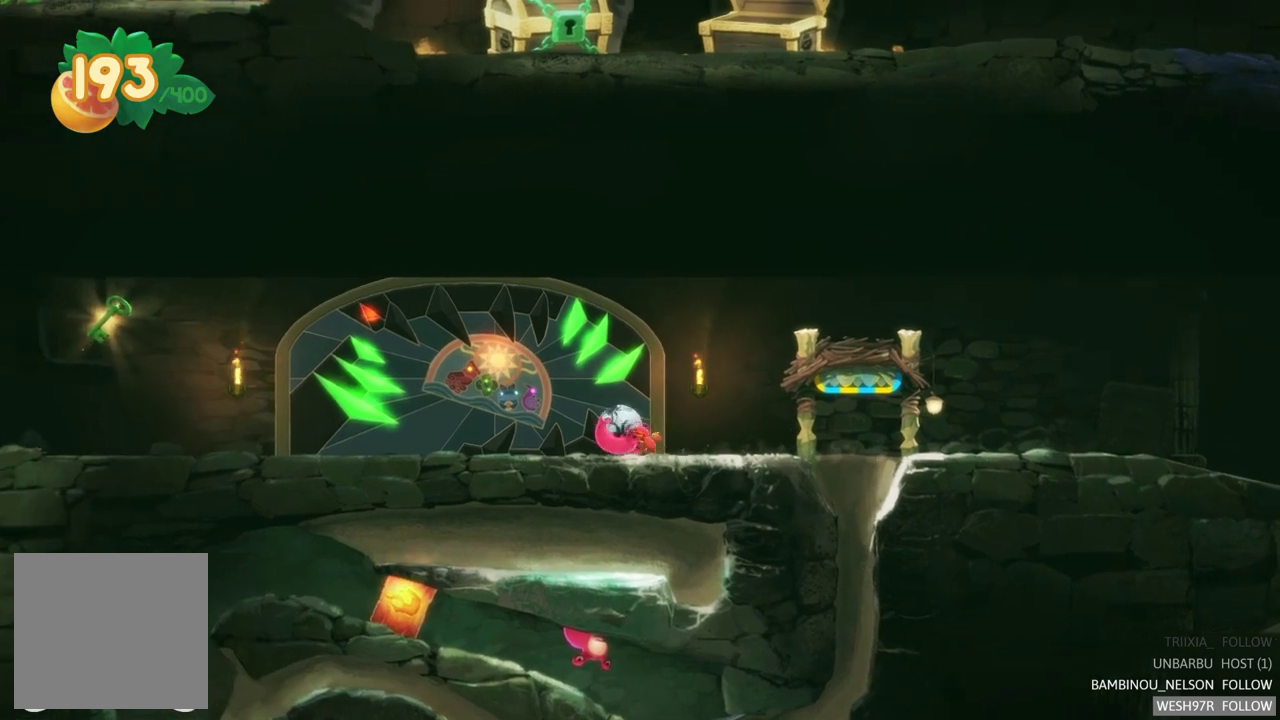
{"buttons": [], "left_stick": "left", "right_stick": "center", "events": []}
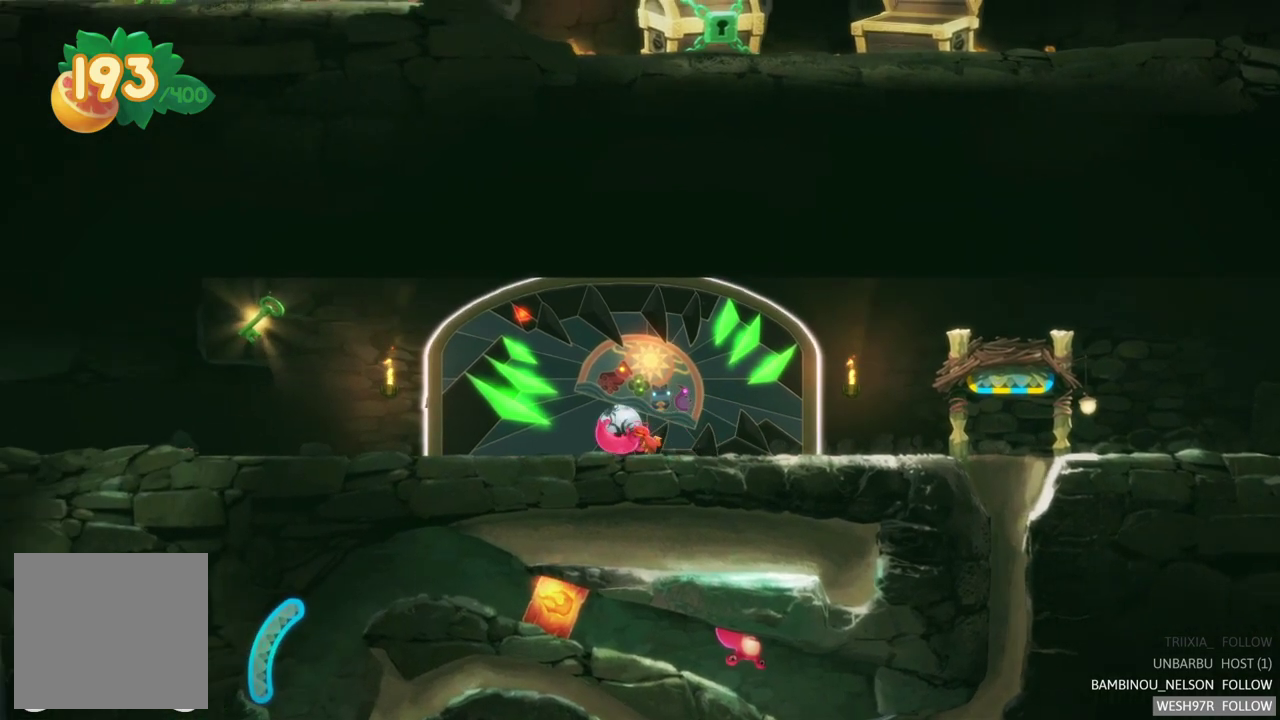
{"buttons": [], "left_stick": "center", "right_stick": "center", "events": [[267, "left_stick", "center"]]}
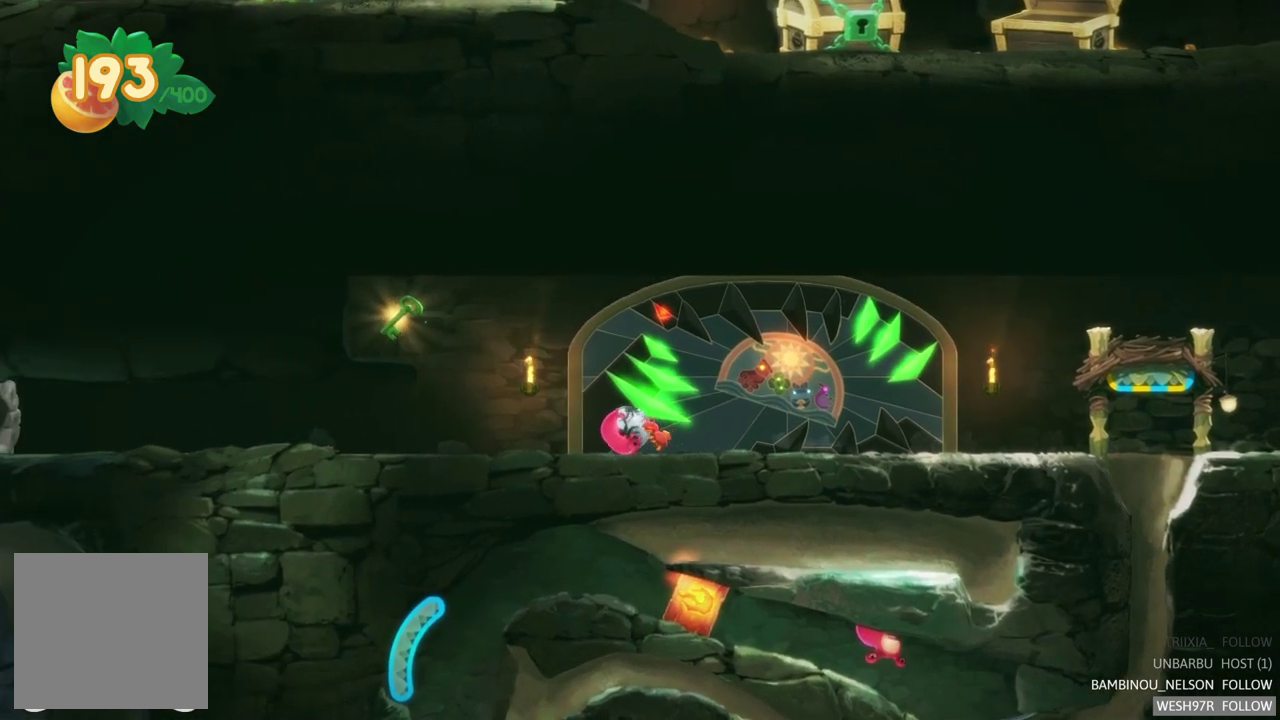
{"buttons": [], "left_stick": "left", "right_stick": "center", "events": [[433, "left_stick", "left"]]}
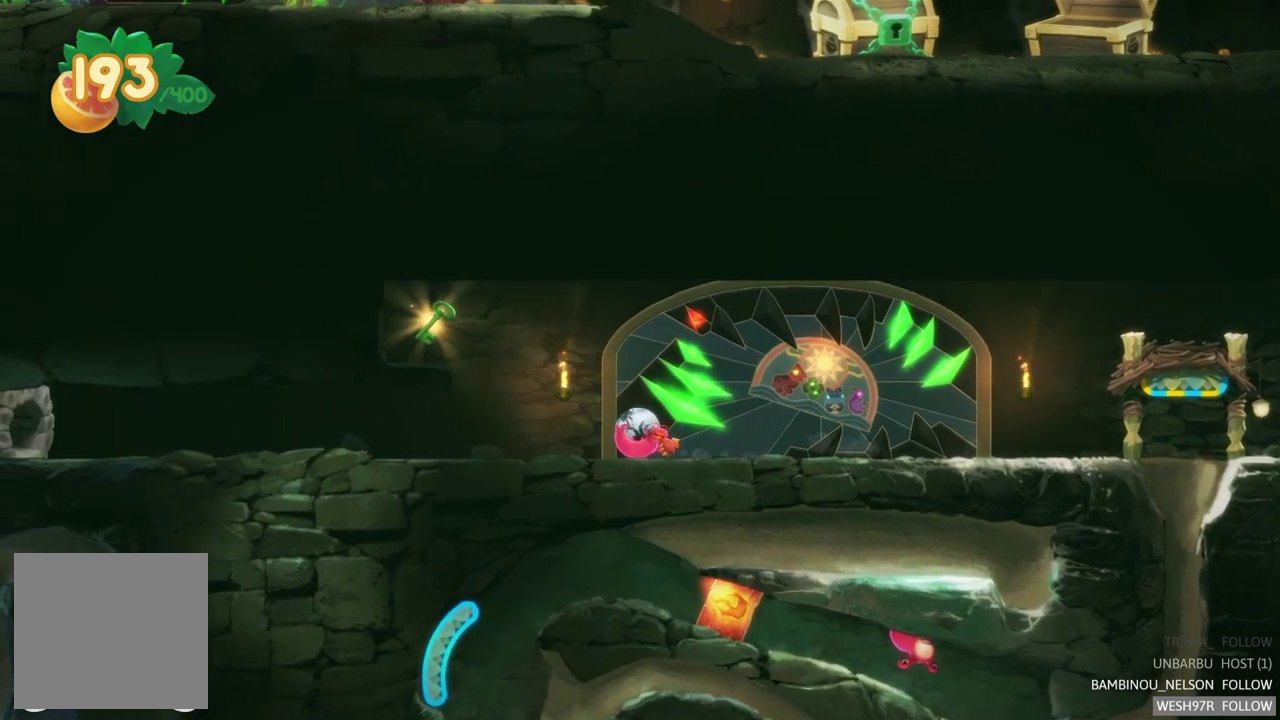
{"buttons": [], "left_stick": "center", "right_stick": "center", "events": [[67, "left_stick", "center"]]}
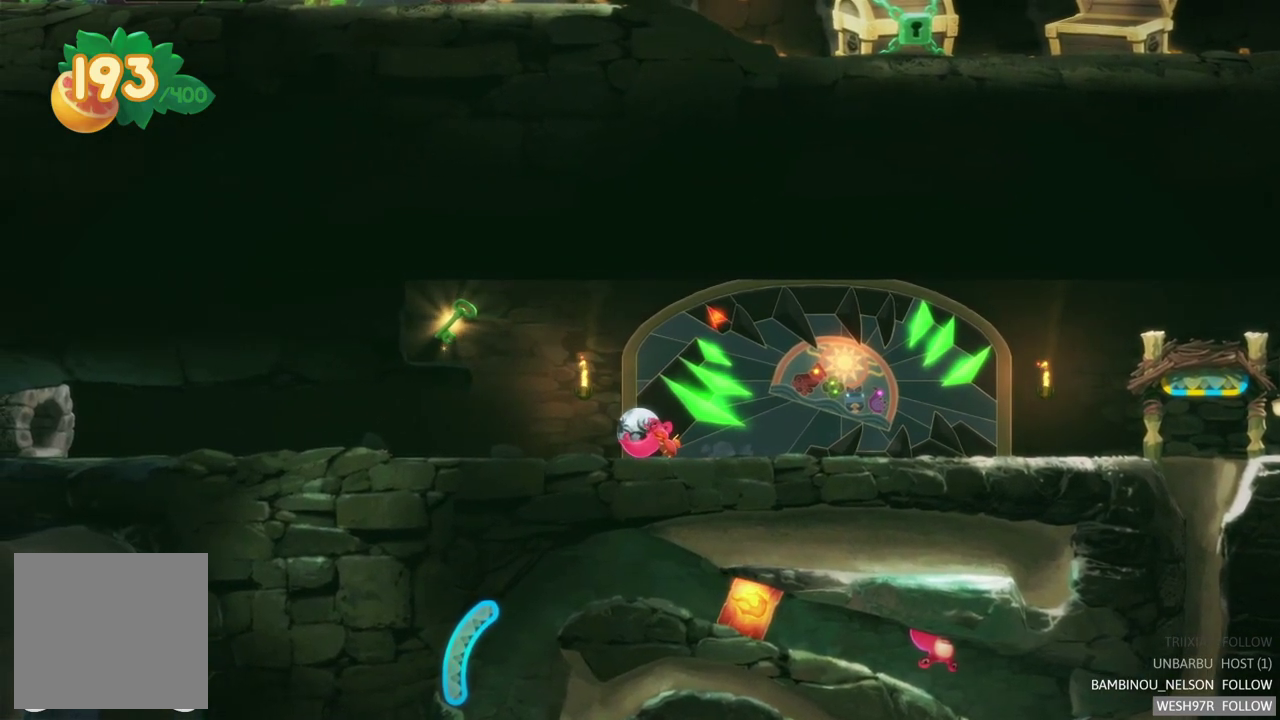
{"buttons": [], "left_stick": "center", "right_stick": "center", "events": [[67, "left_stick", "left"], [150, "left_stick", "center"]]}
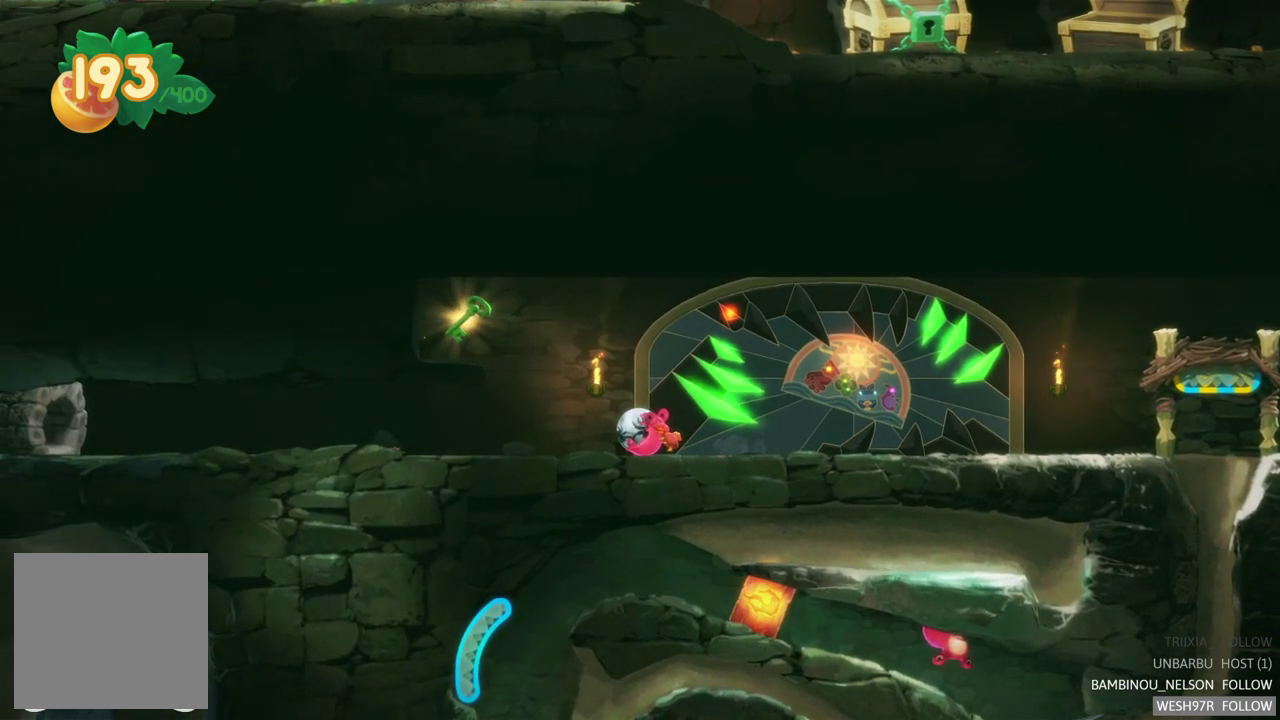
{"buttons": [], "left_stick": "center", "right_stick": "center", "events": []}
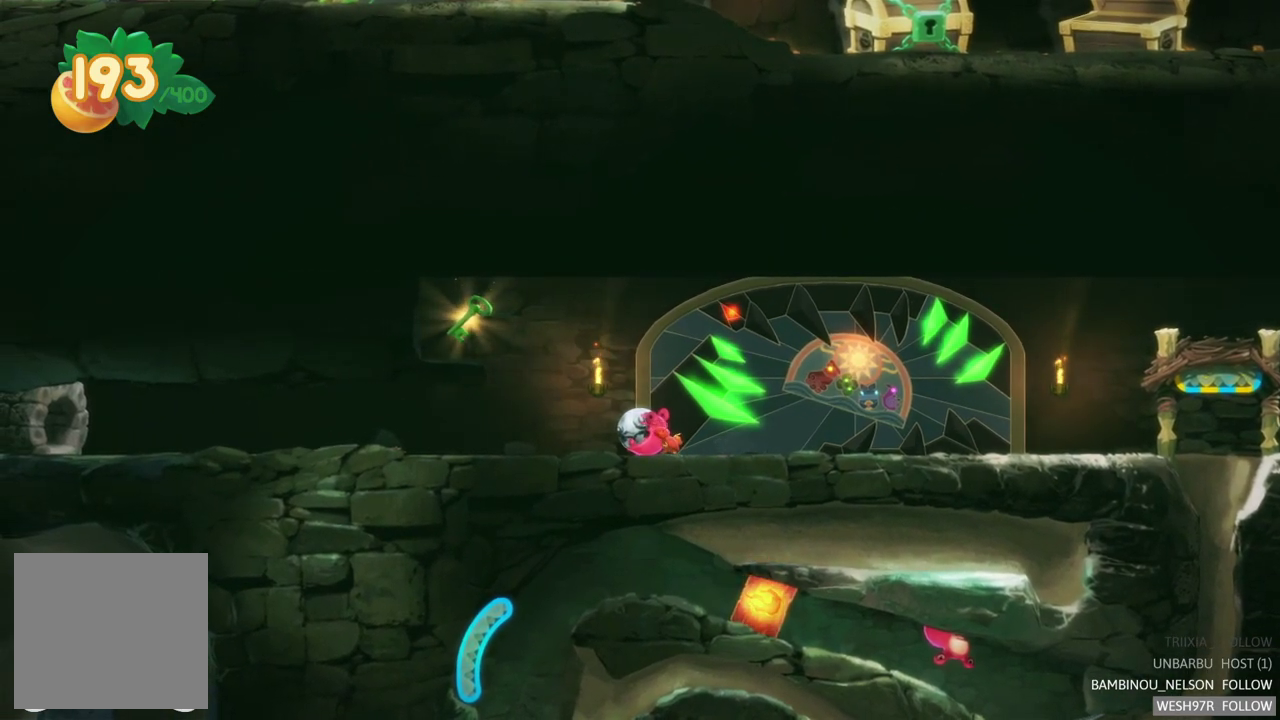
{"buttons": [], "left_stick": "center", "right_stick": "center", "events": []}
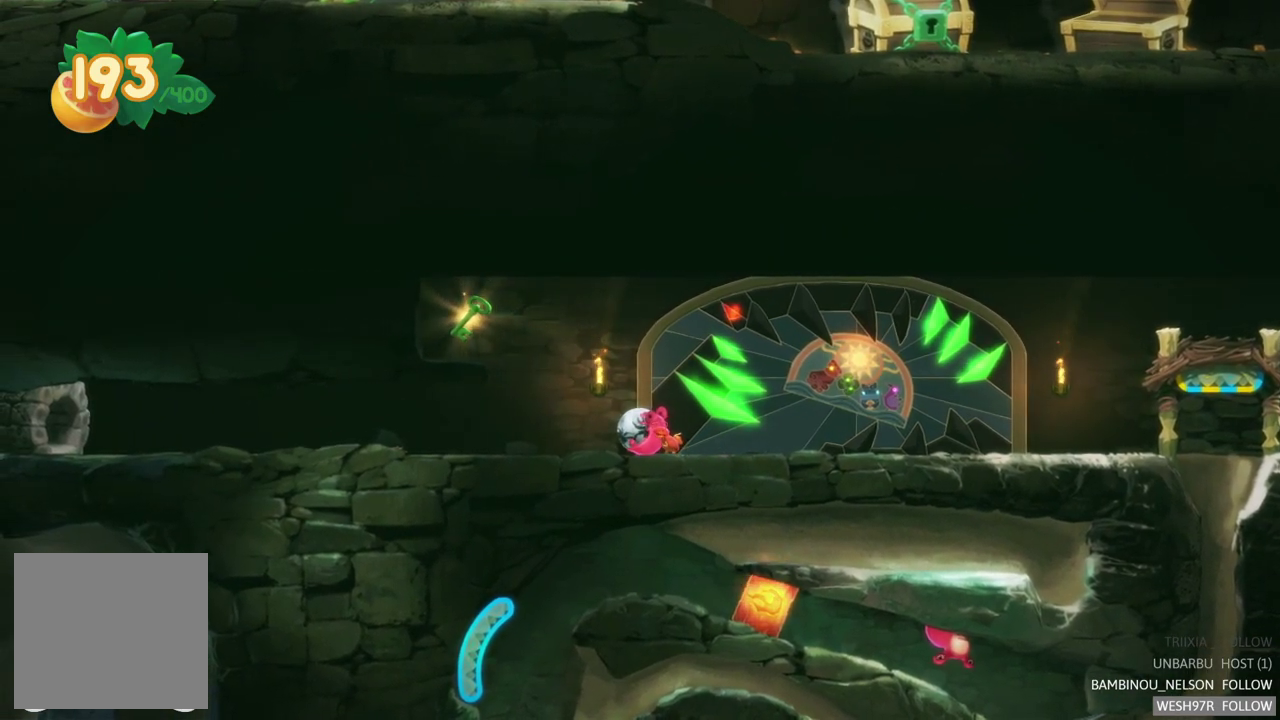
{"buttons": [], "left_stick": "center", "right_stick": "center", "events": [[83, "left_stick", "left"], [133, "left_stick", "center"]]}
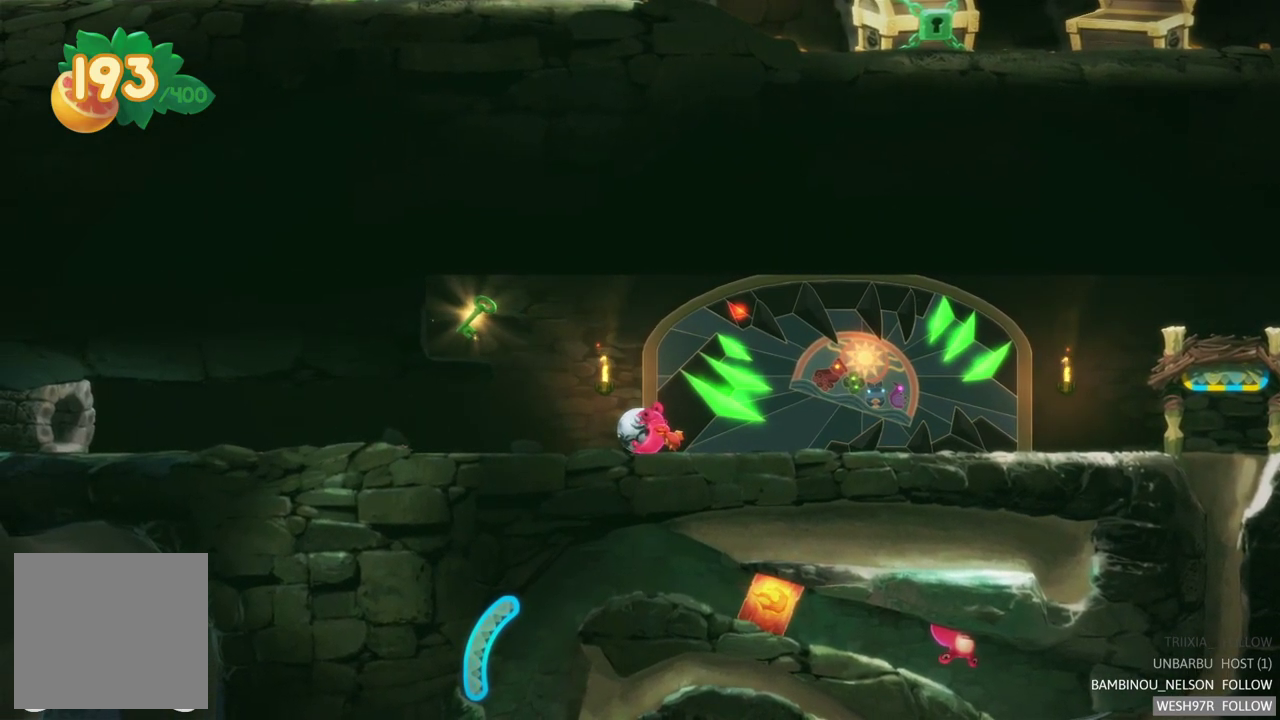
{"buttons": [], "left_stick": "center", "right_stick": "center", "events": []}
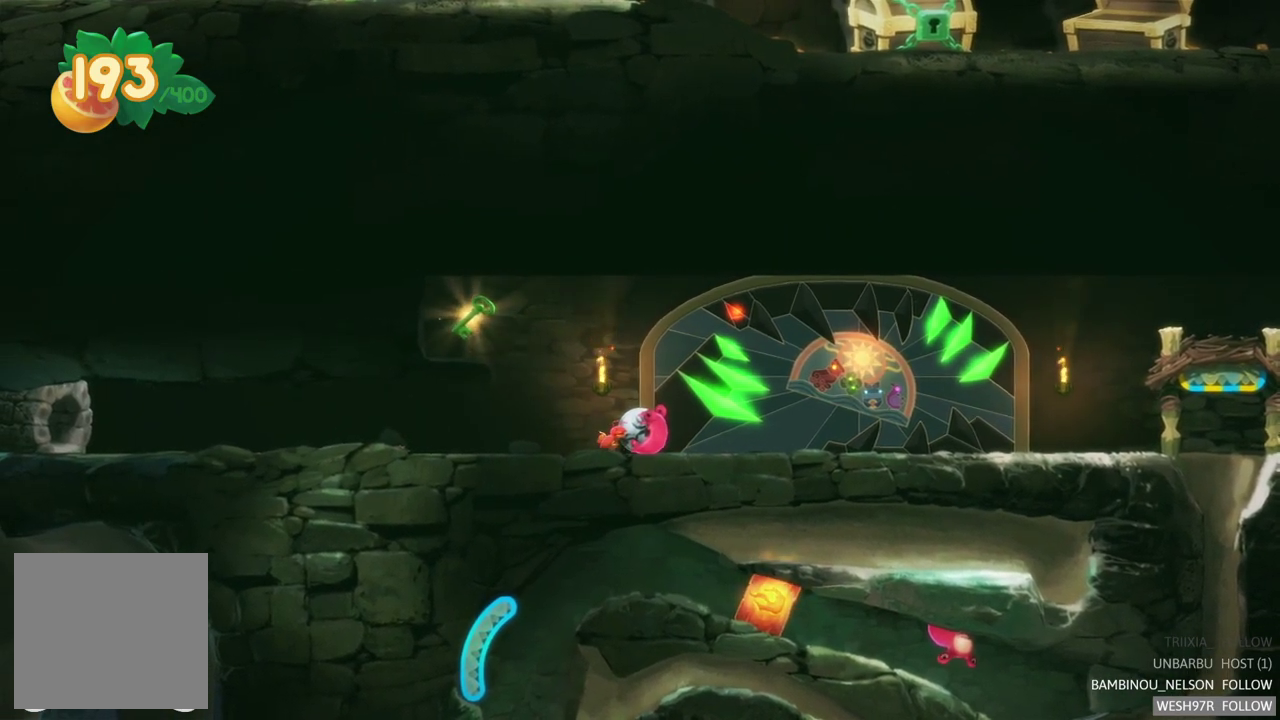
{"buttons": [], "left_stick": "center", "right_stick": "center", "events": []}
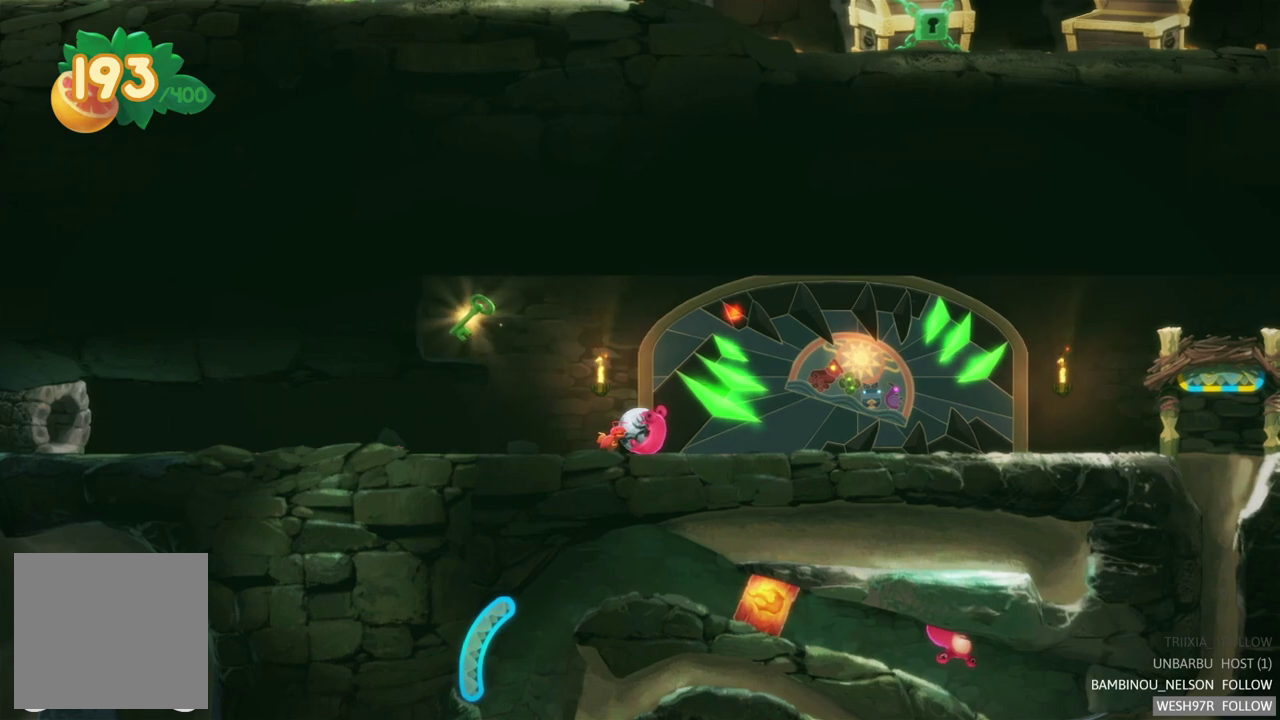
{"buttons": [], "left_stick": "center", "right_stick": "center", "events": [[233, "left_stick", "right"], [300, "left_stick", "center"]]}
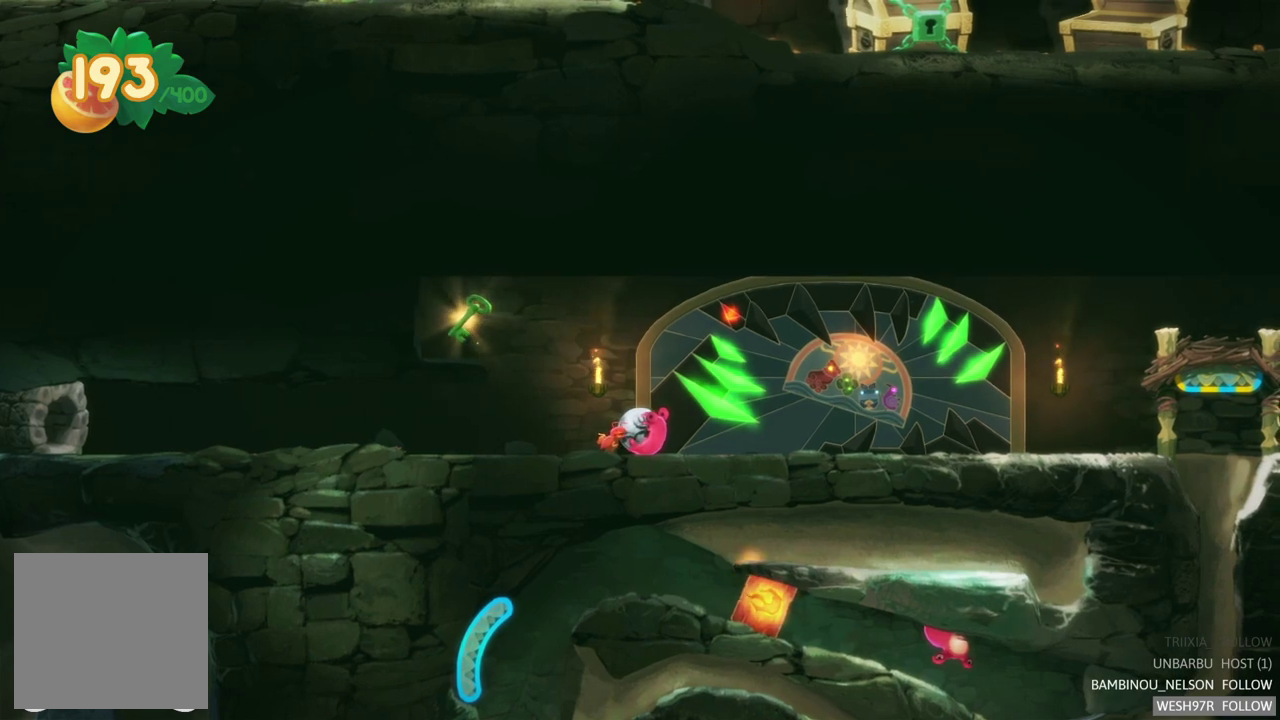
{"buttons": [], "left_stick": "center", "right_stick": "center", "events": [[283, "left_stick", "right"], [350, "left_stick", "center"]]}
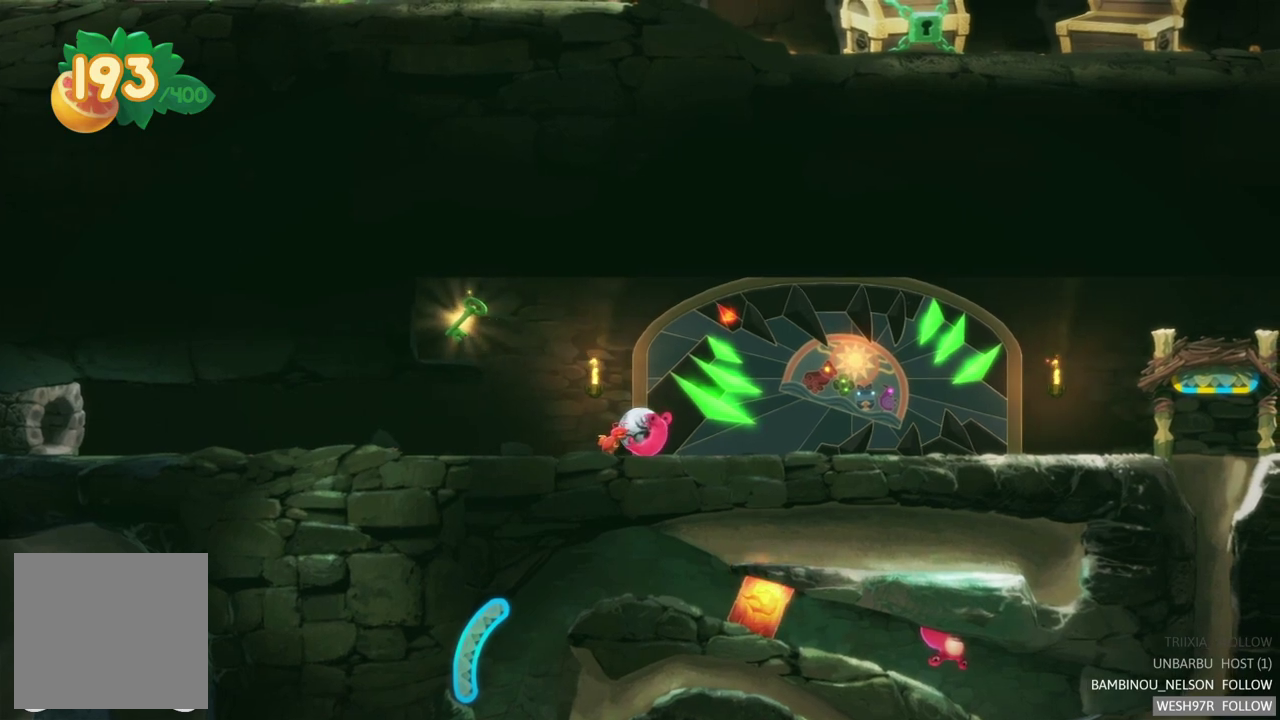
{"buttons": [], "left_stick": "center", "right_stick": "center", "events": []}
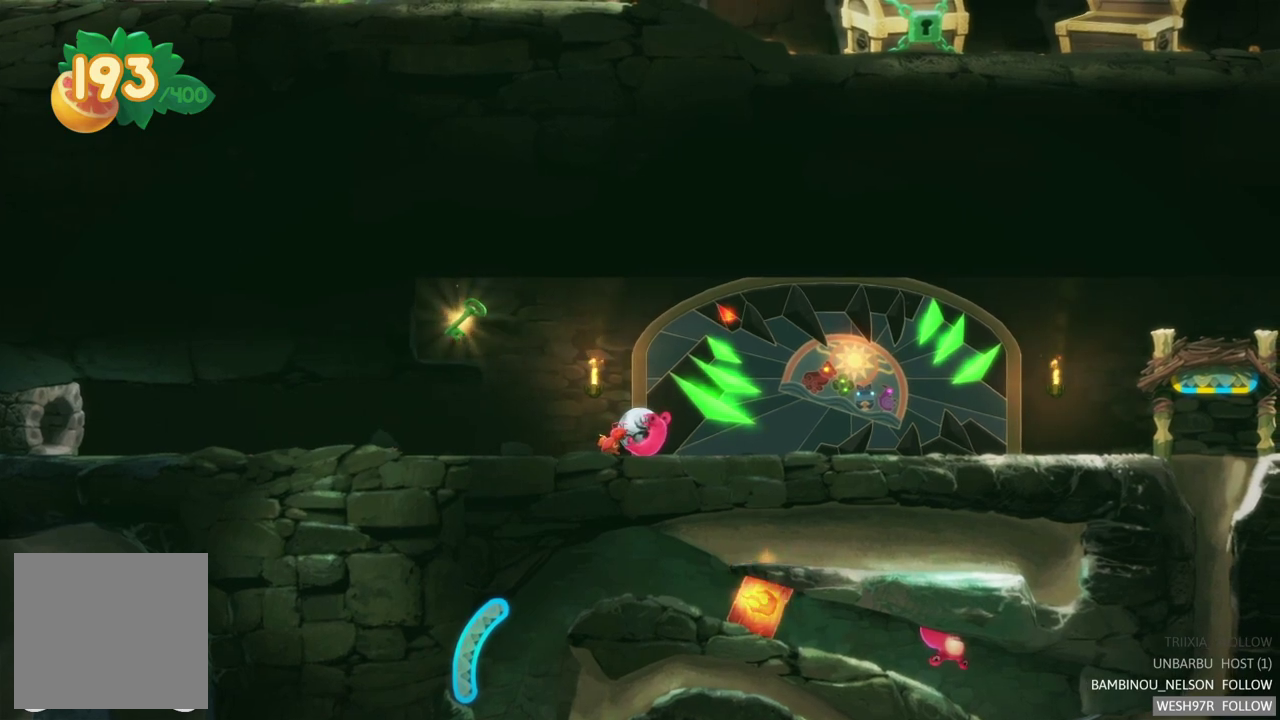
{"buttons": ["A"], "left_stick": "center", "right_stick": "center", "events": [[383, "A", "down"]]}
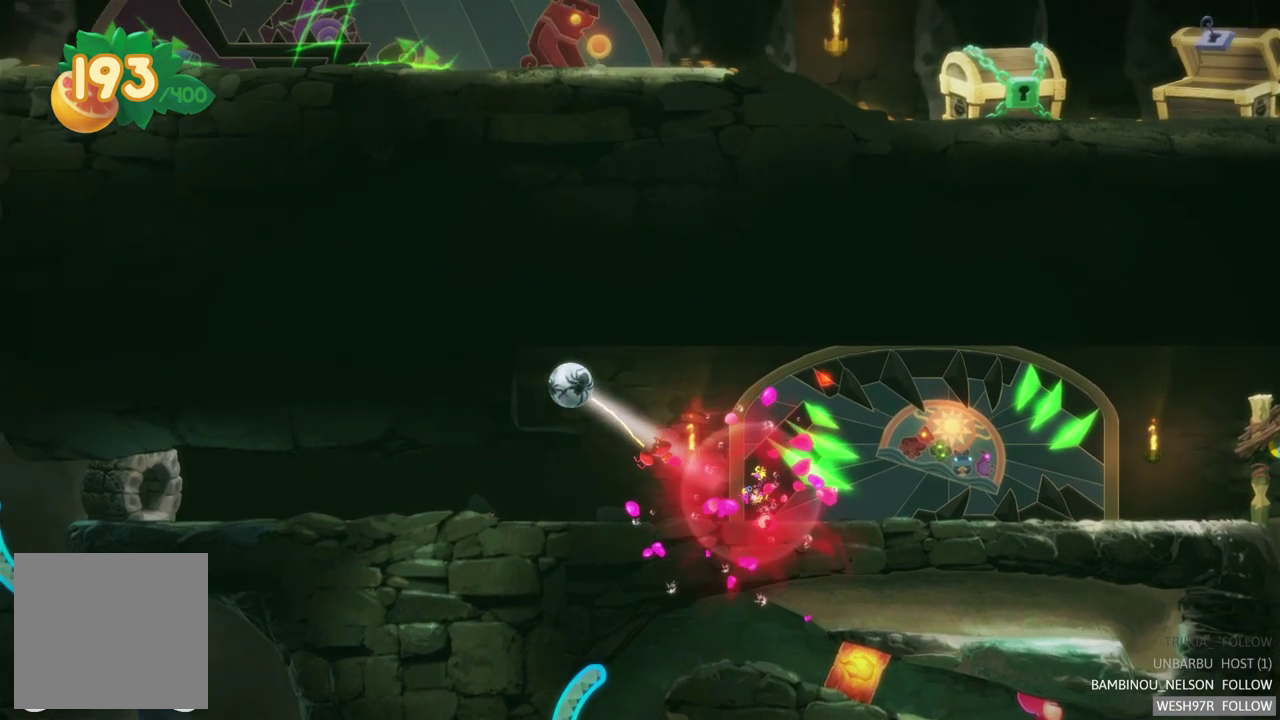
{"buttons": [], "left_stick": "center", "right_stick": "center", "events": [[17, "A", "up"]]}
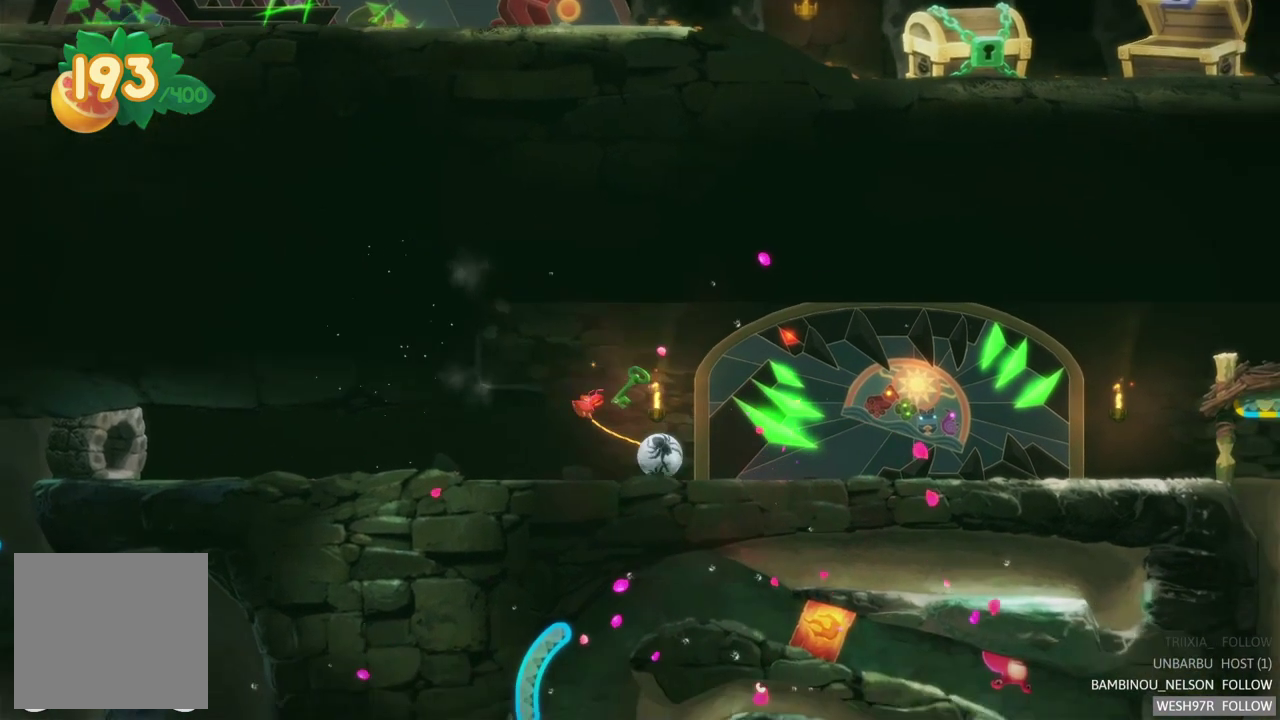
{"buttons": [], "left_stick": "center", "right_stick": "center", "events": []}
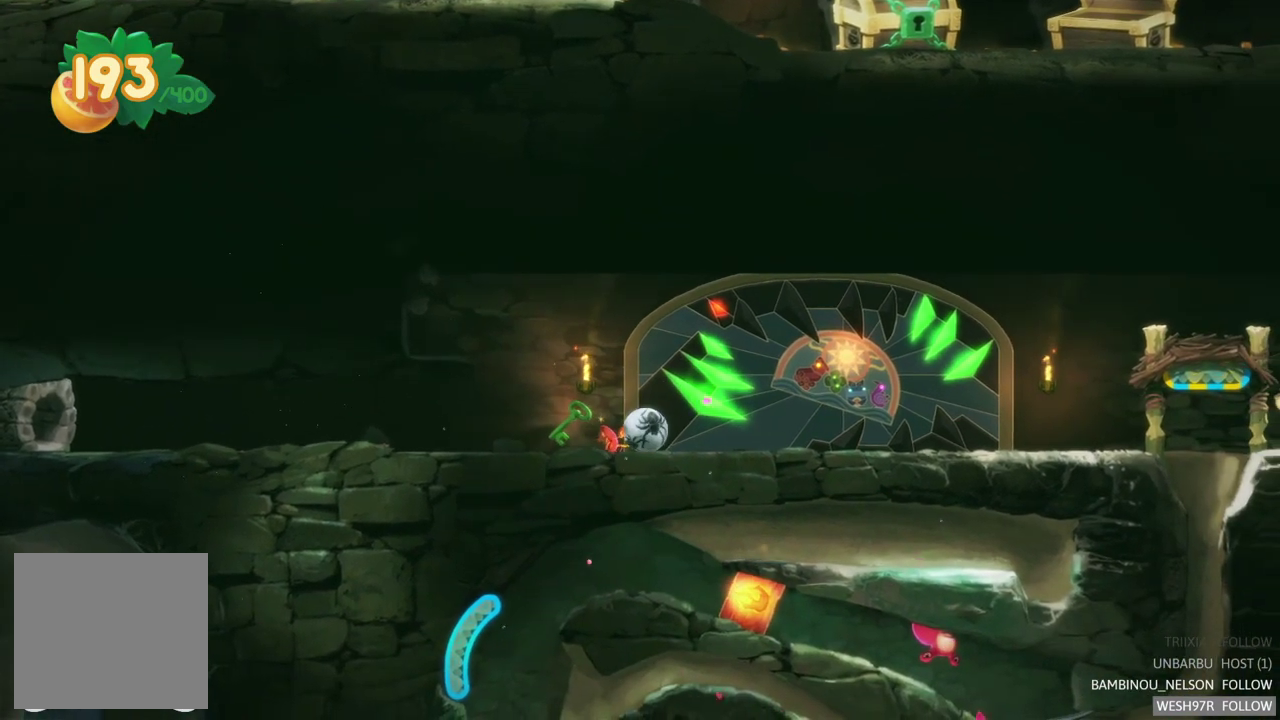
{"buttons": [], "left_stick": "left", "right_stick": "center", "events": [[150, "left_stick", "left"]]}
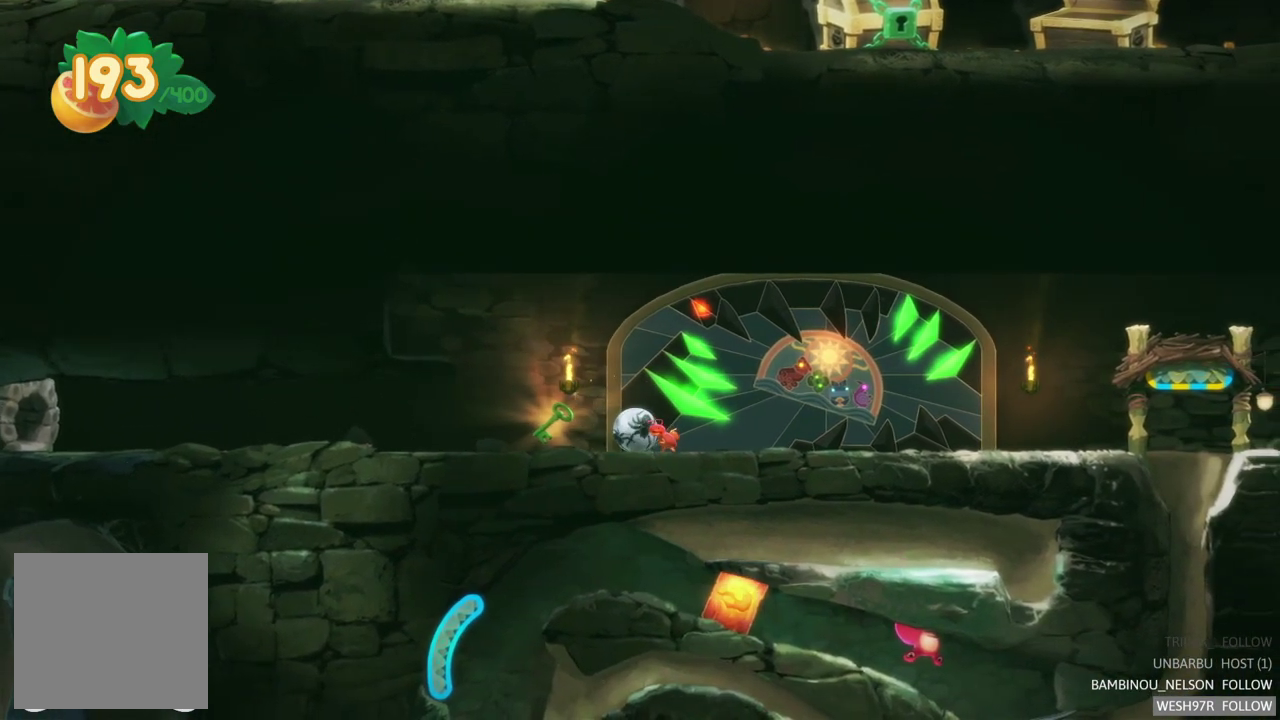
{"buttons": [], "left_stick": "center", "right_stick": "center", "events": [[417, "left_stick", "center"]]}
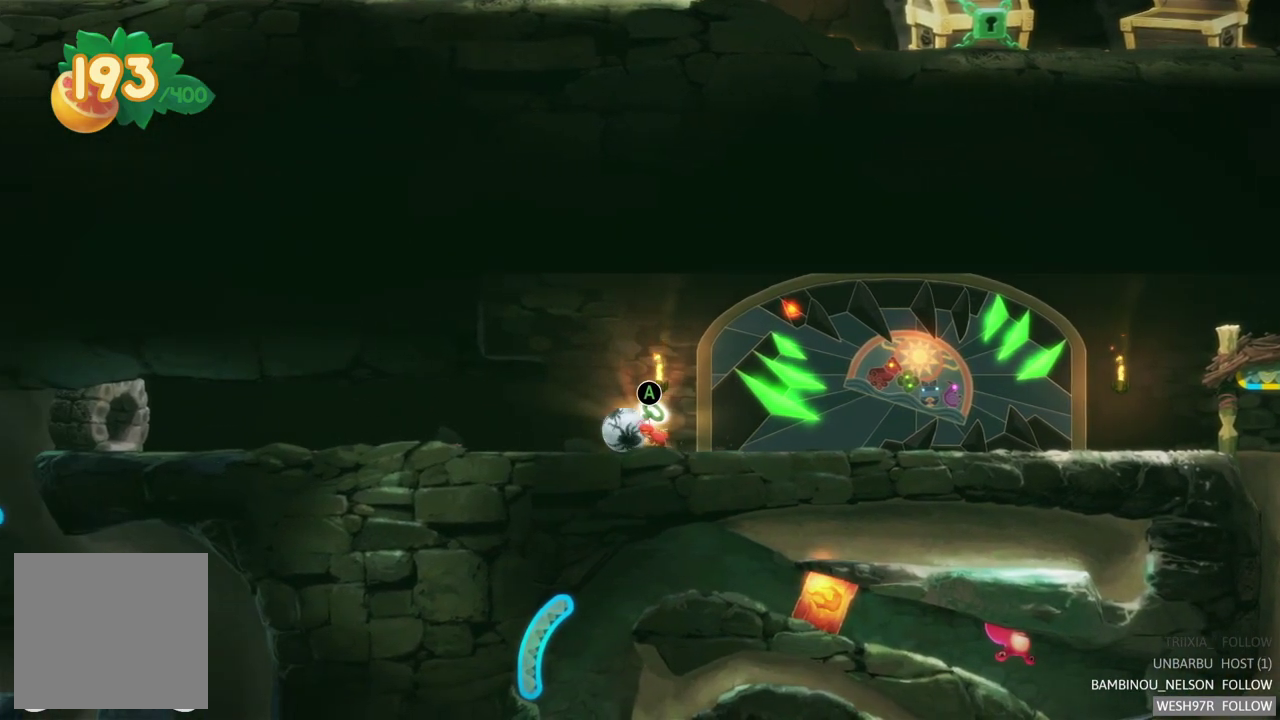
{"buttons": [], "left_stick": "center", "right_stick": "center", "events": [[150, "A", "down"], [367, "A", "up"]]}
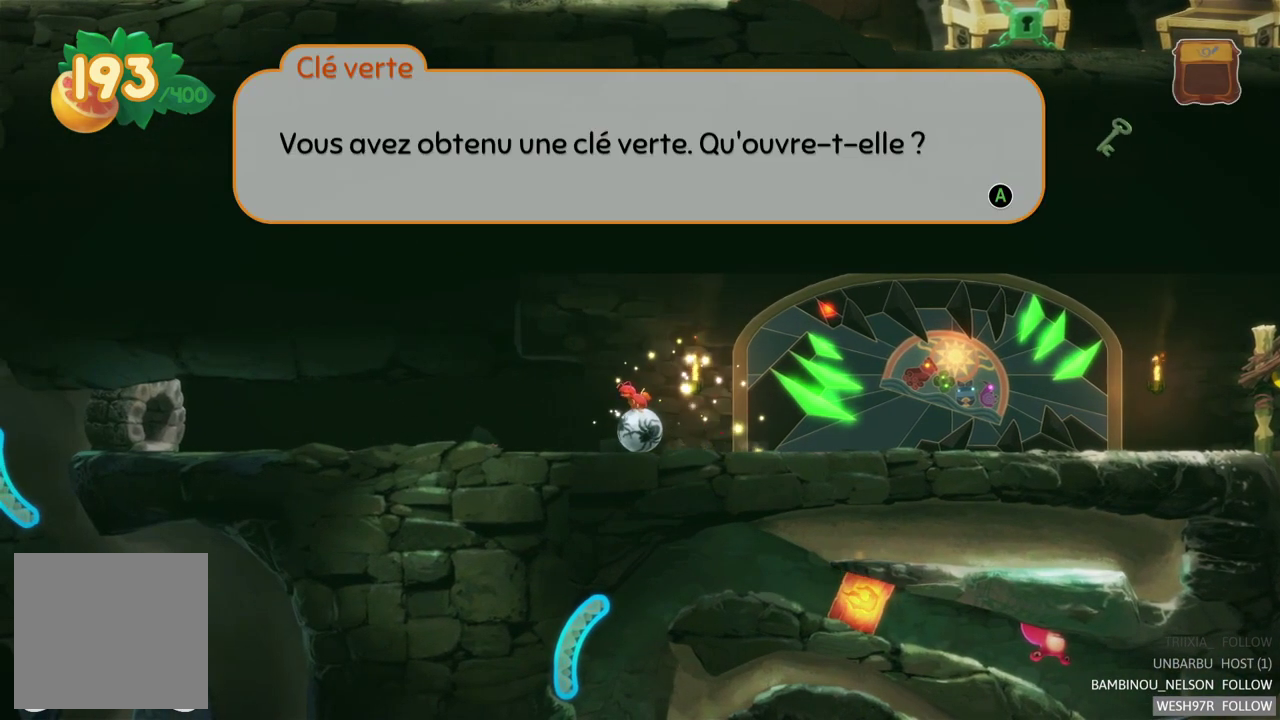
{"buttons": [], "left_stick": "center", "right_stick": "center", "events": []}
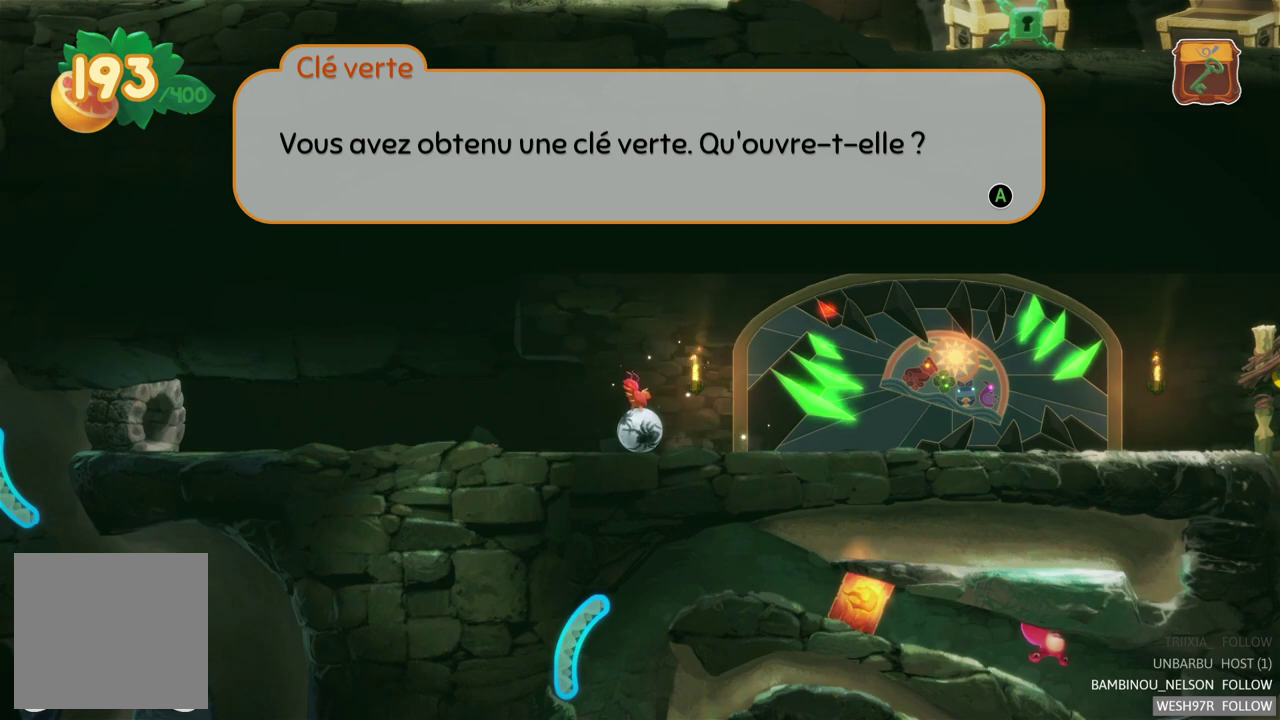
{"buttons": [], "left_stick": "center", "right_stick": "center", "events": []}